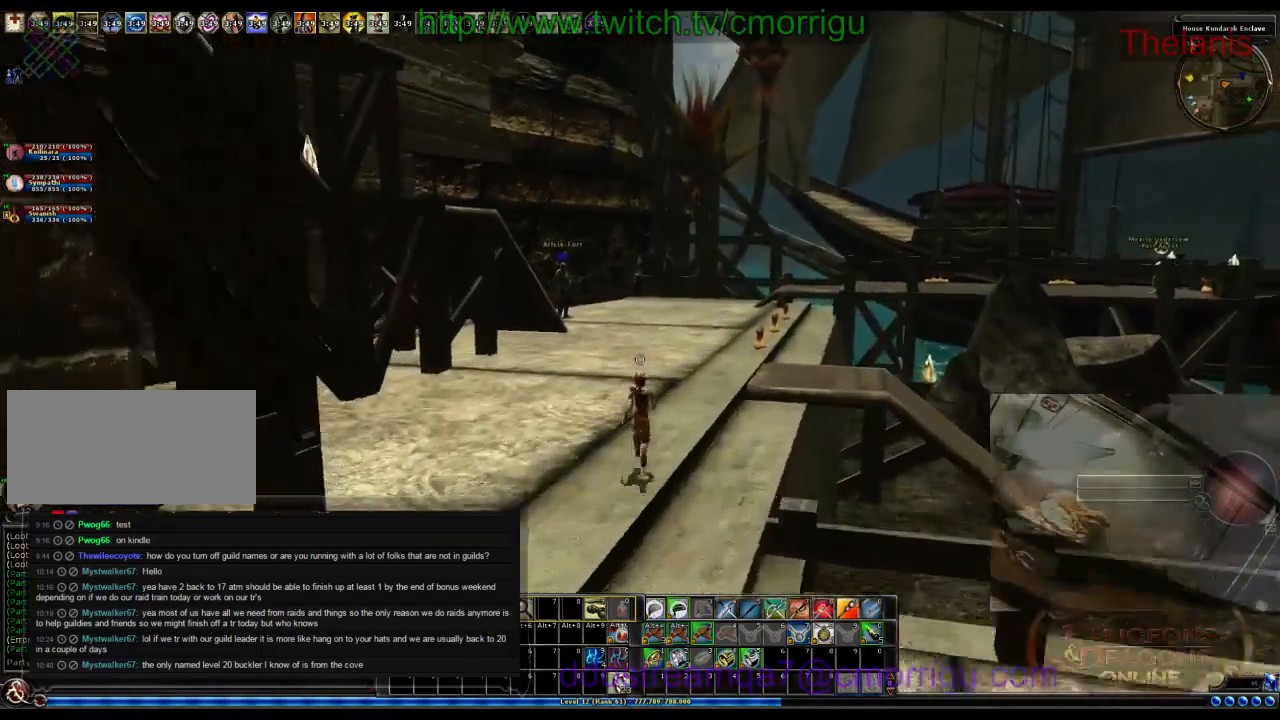
Gameplay with keyboard; each line is a JSON object with the keys held at the frame after it. "events" lists presses ("down") and releases ("up") of ".", "/", "0", "1", "2", "3", "4", "5", "6", "7", "8", "9", "a", "b", "backslash", "backspace", "c", "caps_lock", "comma", "ctrl_l", "ctrl_r", "d", "e", "equals", "escape", "f", "f1", "f10", "f11", "f12", "f2", "f3", "f4", "f5", "f6", "f7", "f8", "f9", "g", "h", "i", "j", "k", "l", "lbracket", "m", "minus", "n", "o", "p", "q", "quote", "r", "rbracket", "return", "s", "semicolon", "shift_l", "shift_r", "space", "t", "tab", "tilde", "u", "v", "w", "x", "y" and "z" between this image and that frame as [ms after this image, input, new state], when the widget could be followed in between. No other keys are recorded. Mouse input is not recorded.
{"keys": ["w"], "events": []}
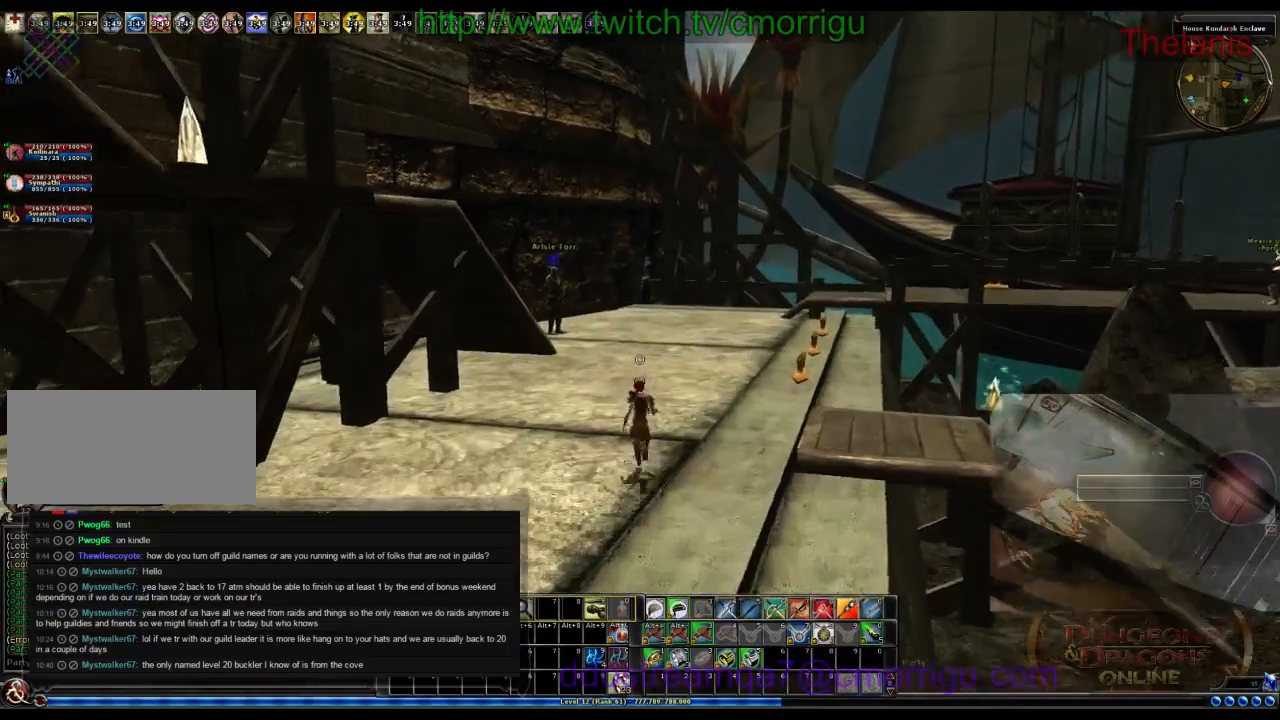
{"keys": ["w"], "events": []}
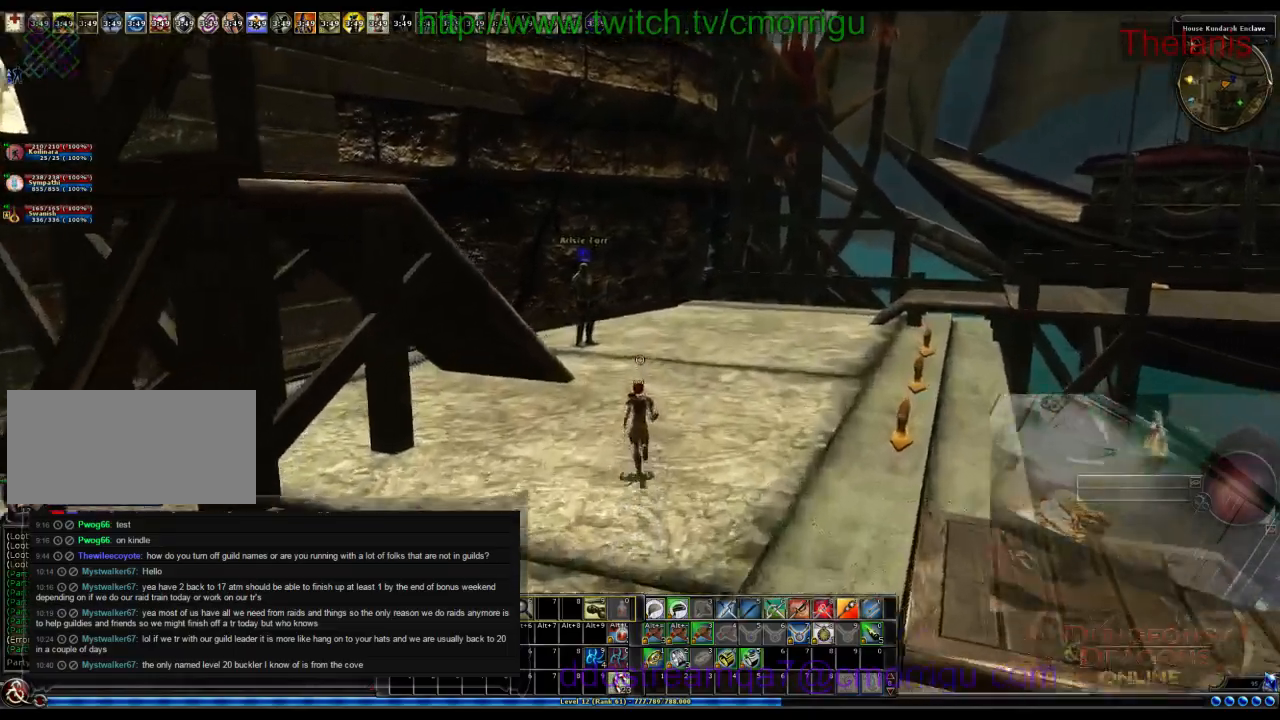
{"keys": ["w"], "events": []}
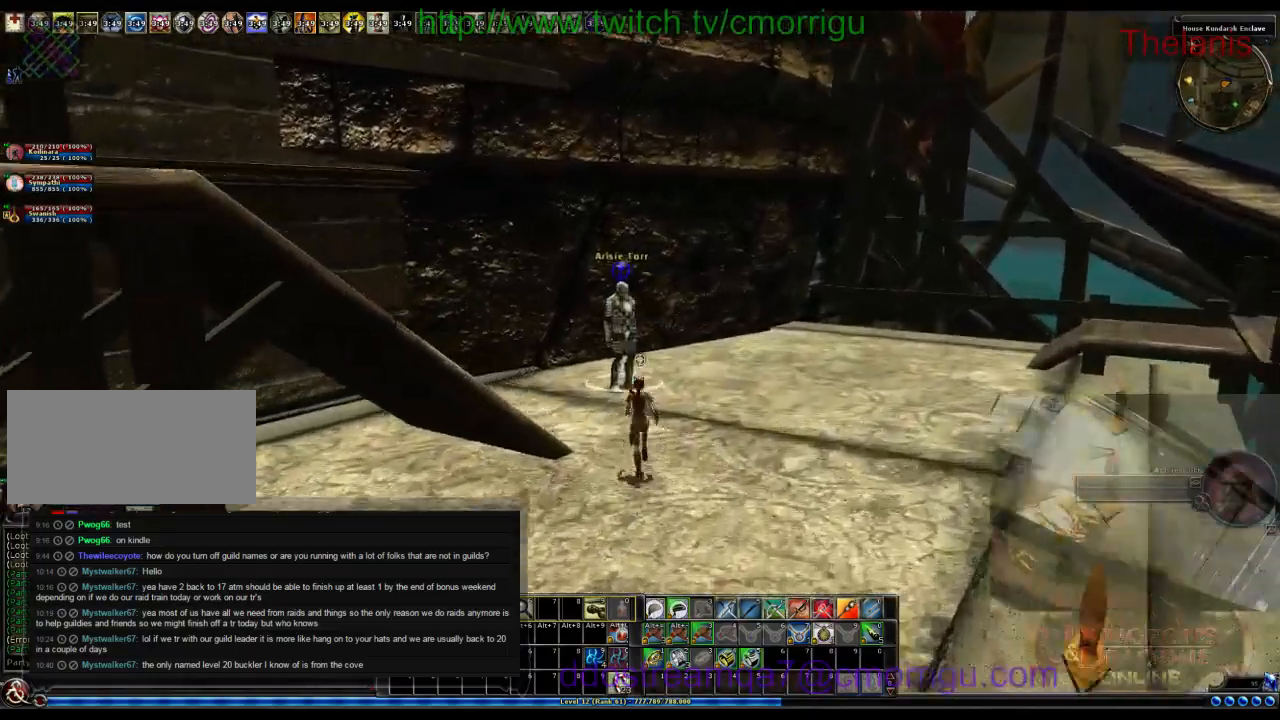
{"keys": [], "events": [[233, "w", "up"]]}
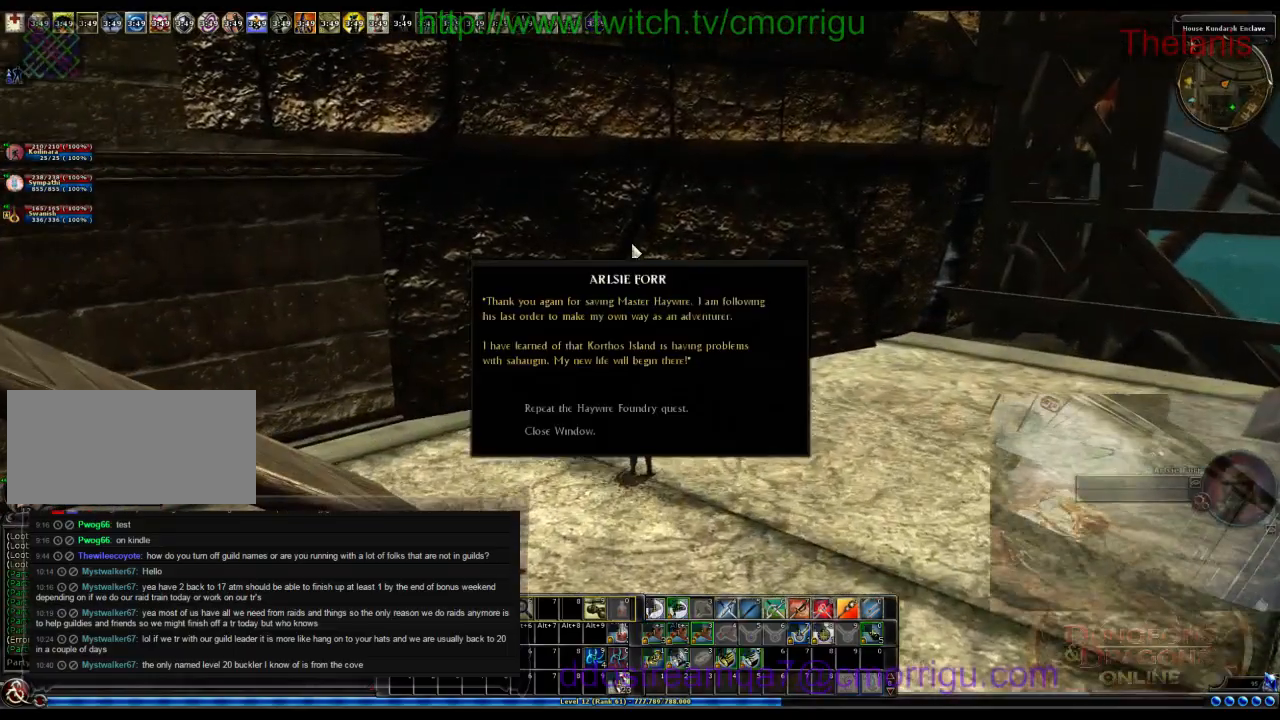
{"keys": [], "events": []}
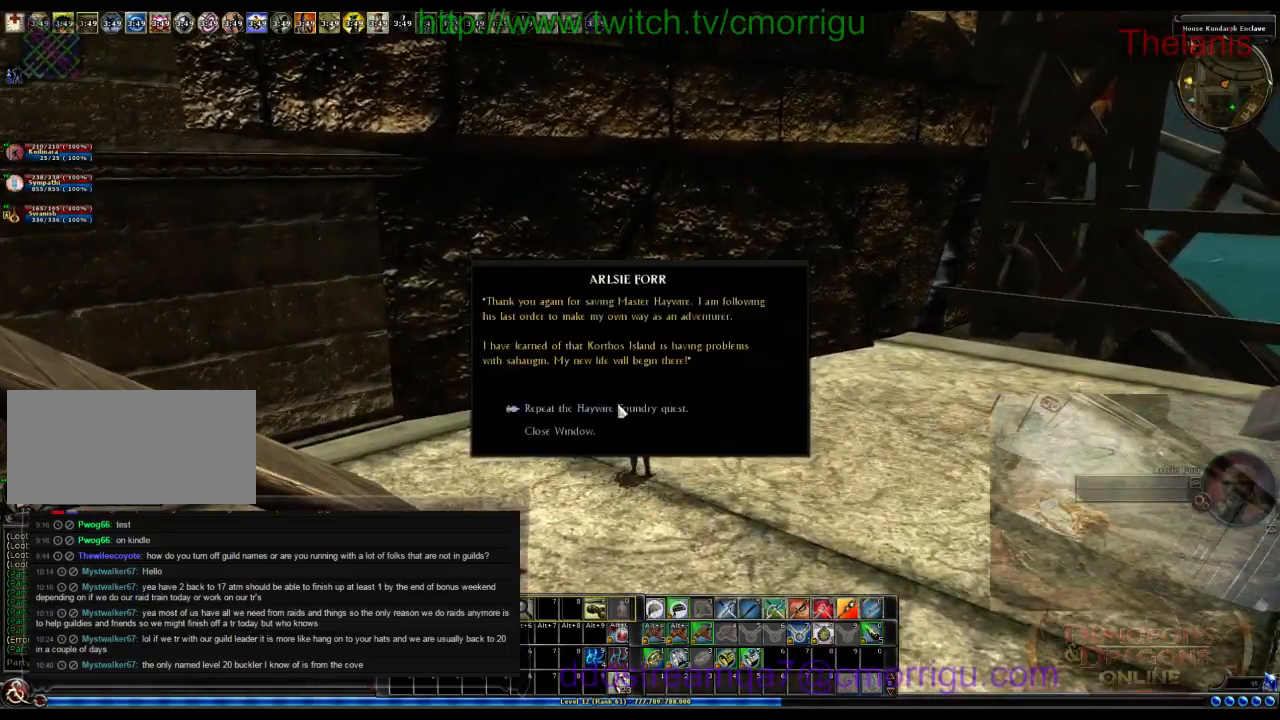
{"keys": [], "events": []}
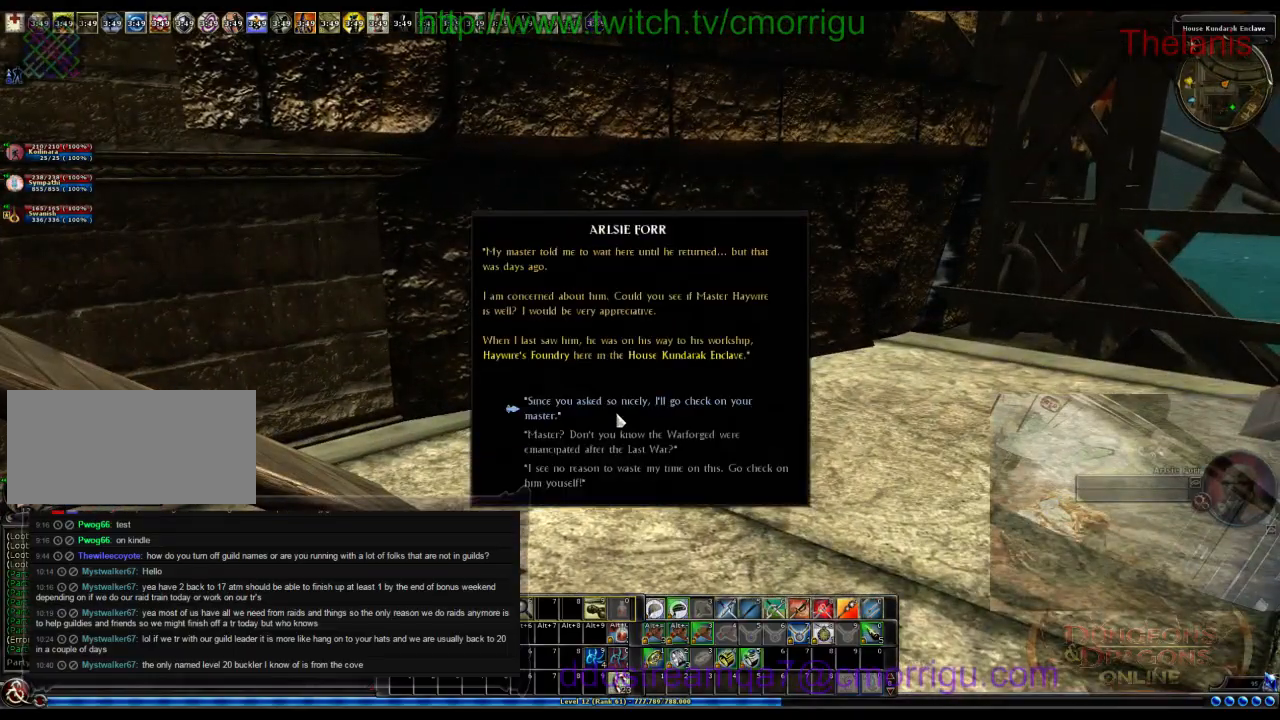
{"keys": [], "events": []}
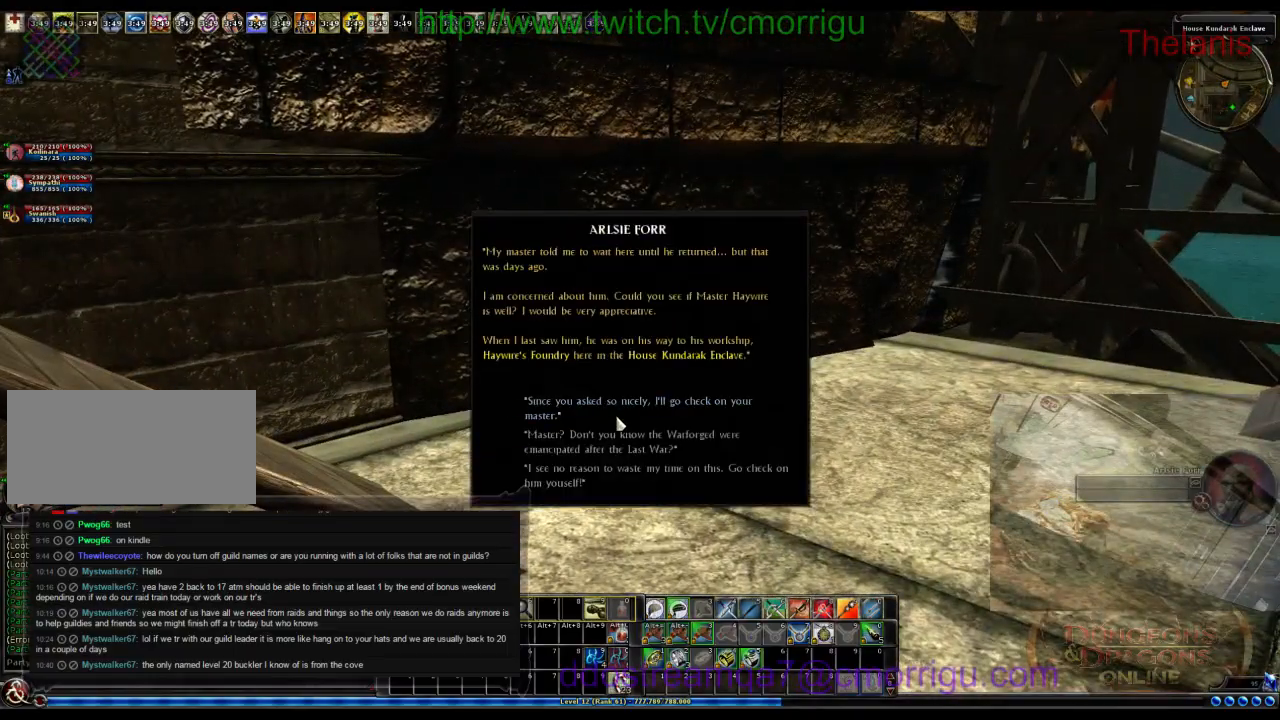
{"keys": [], "events": []}
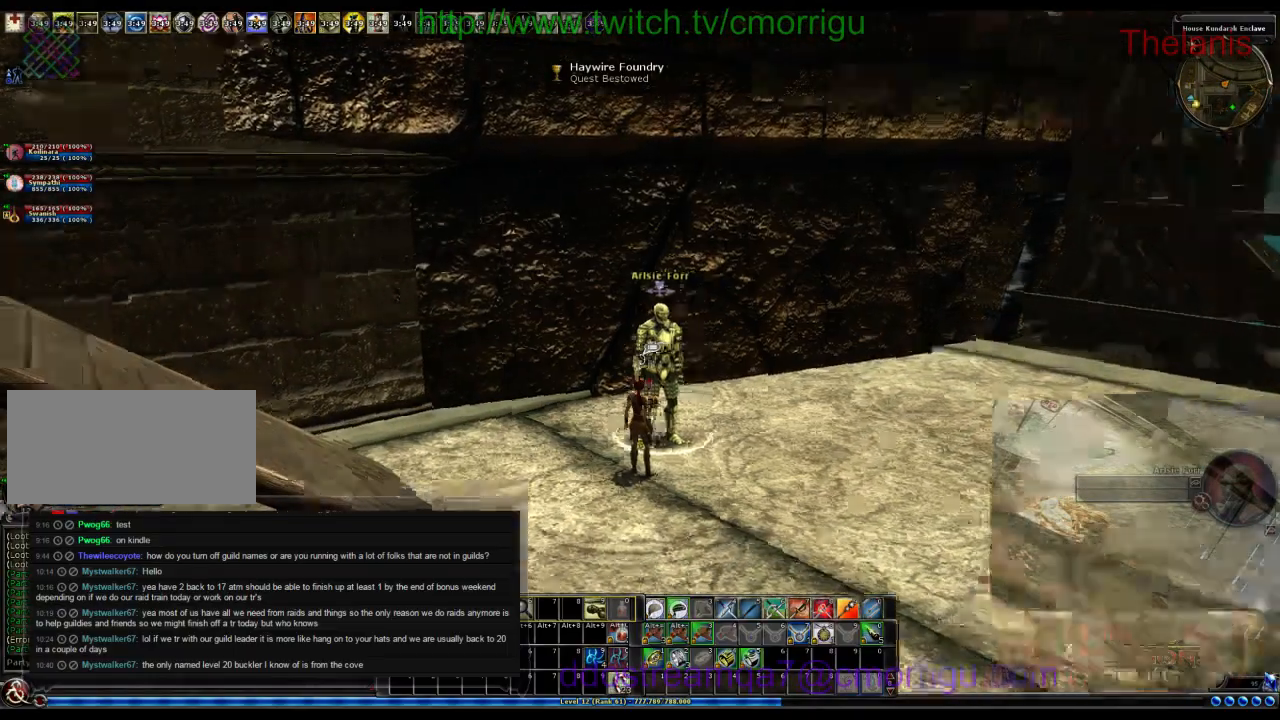
{"keys": ["w"], "events": [[200, "a", "down"], [200, "w", "down"], [433, "a", "up"]]}
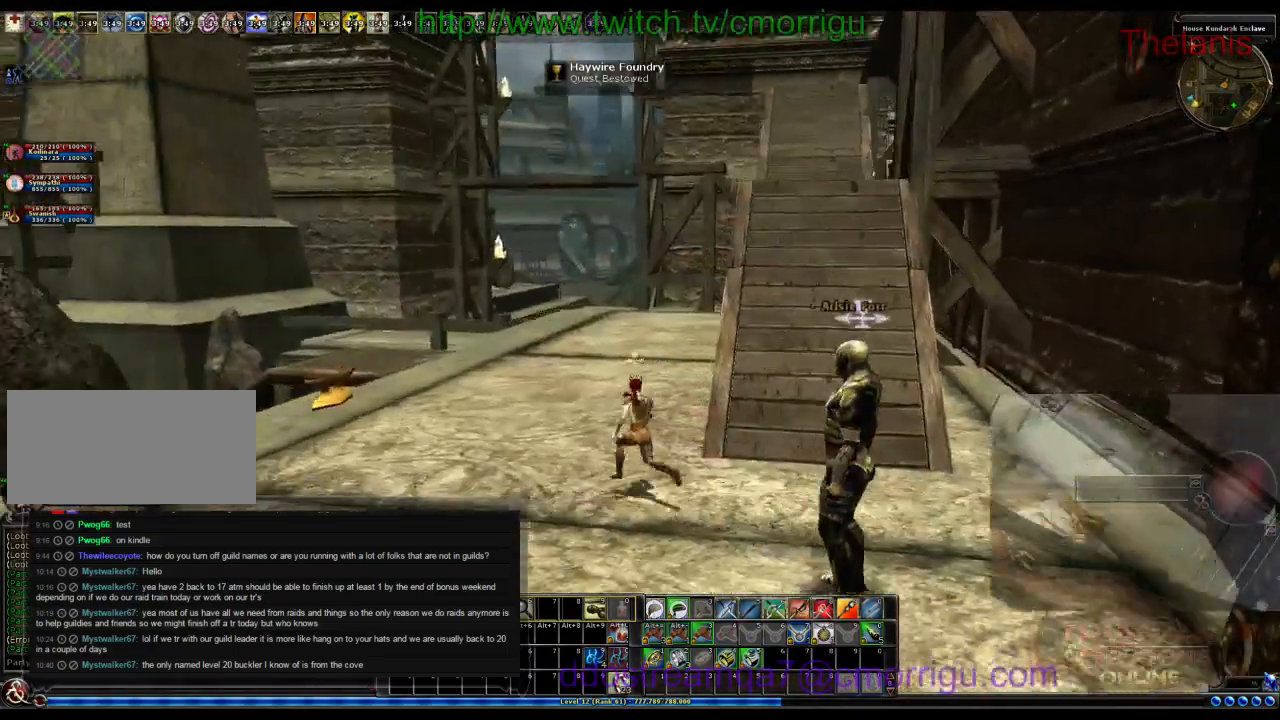
{"keys": ["w"], "events": []}
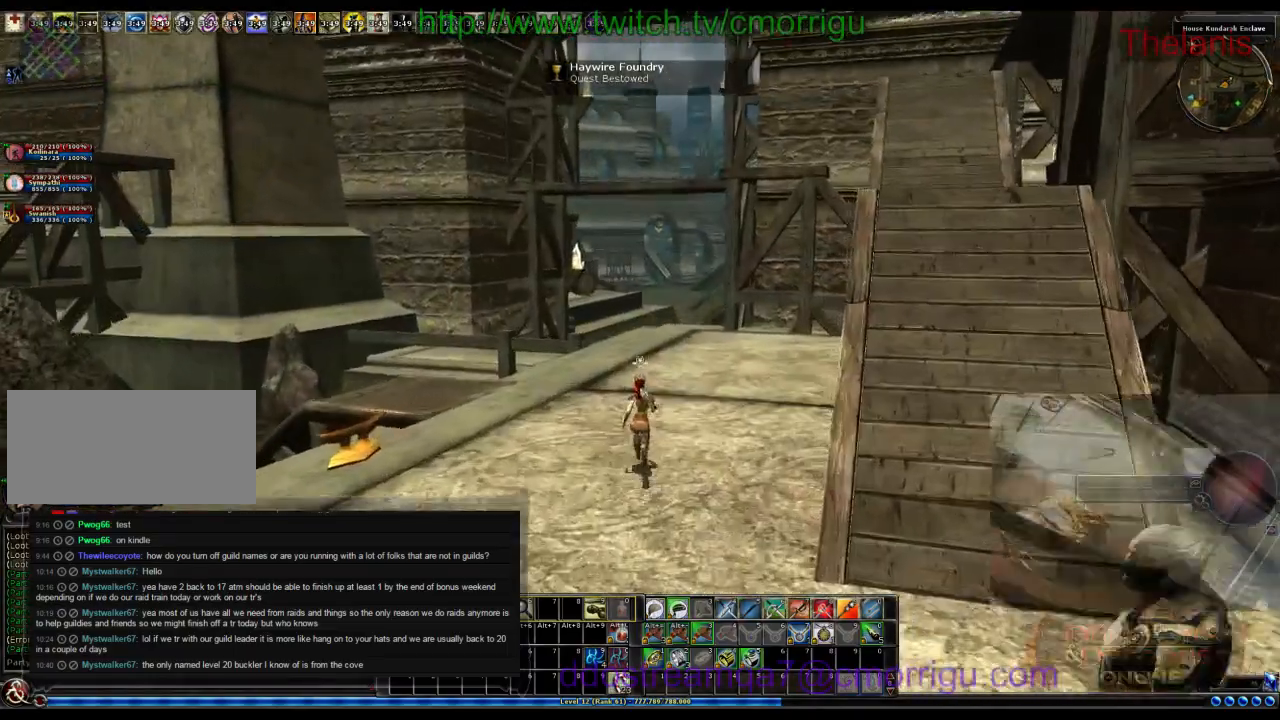
{"keys": ["w"], "events": []}
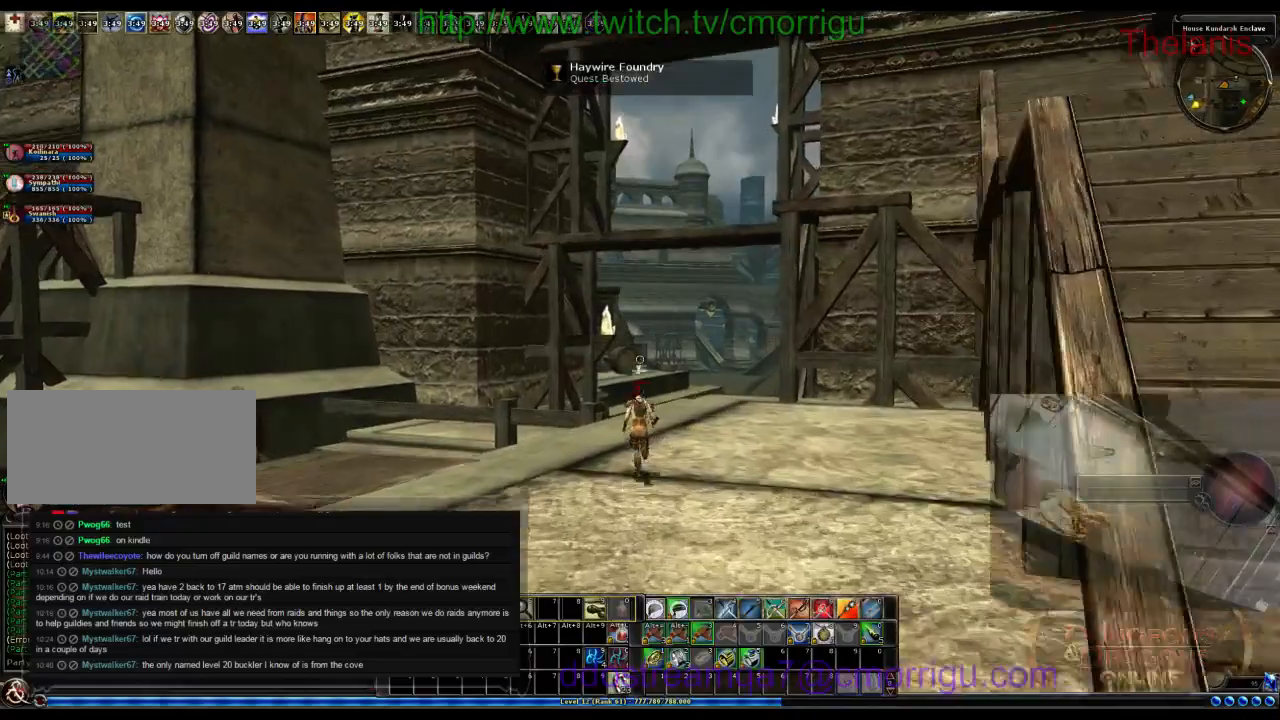
{"keys": ["w"], "events": []}
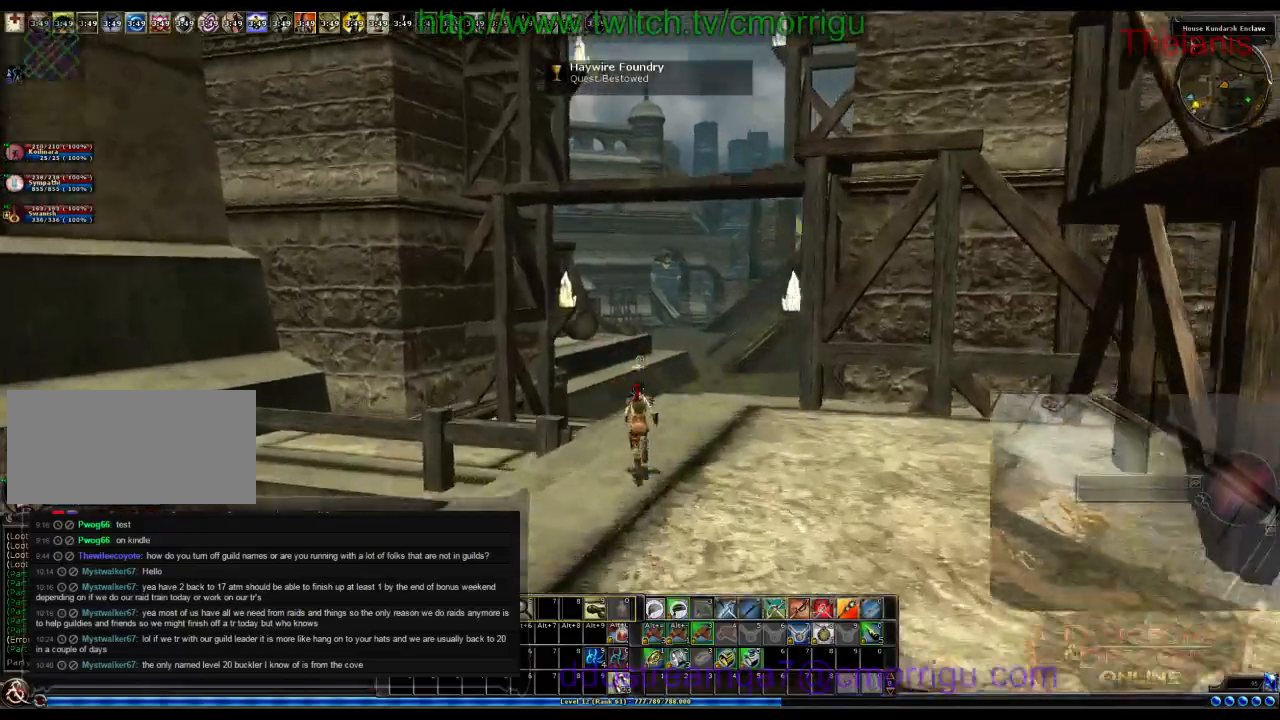
{"keys": ["w"], "events": []}
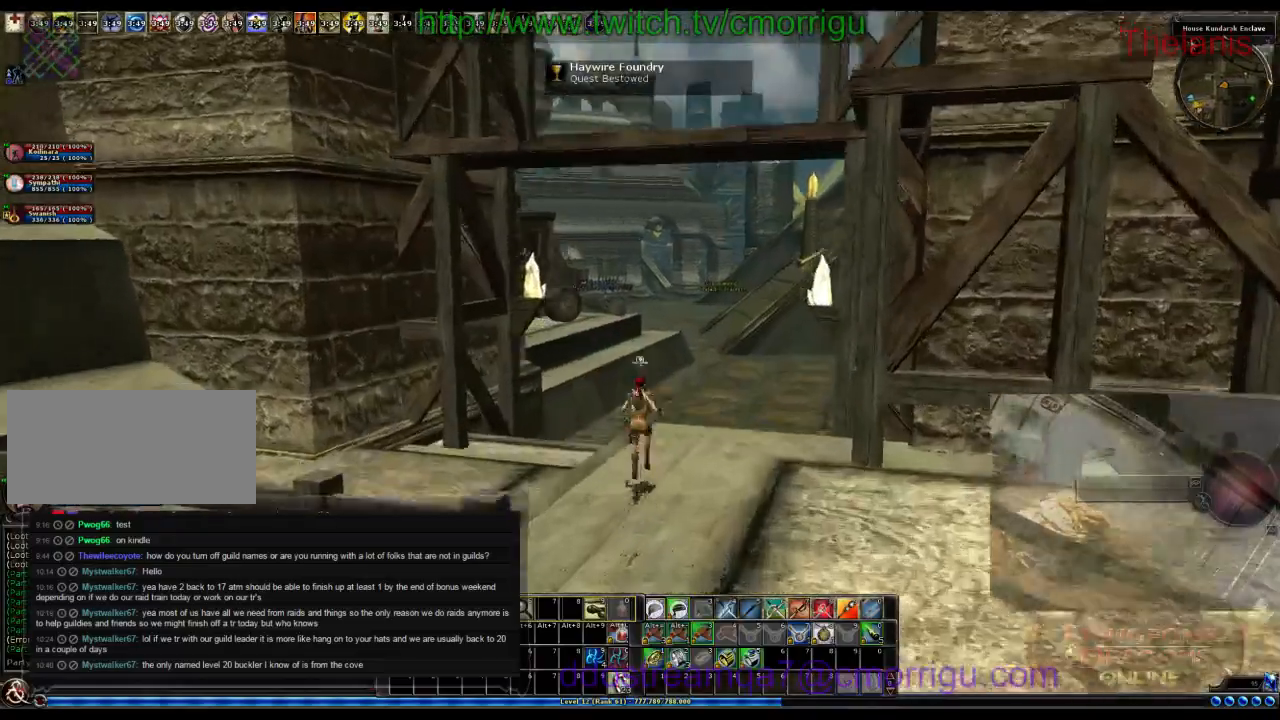
{"keys": ["w"], "events": []}
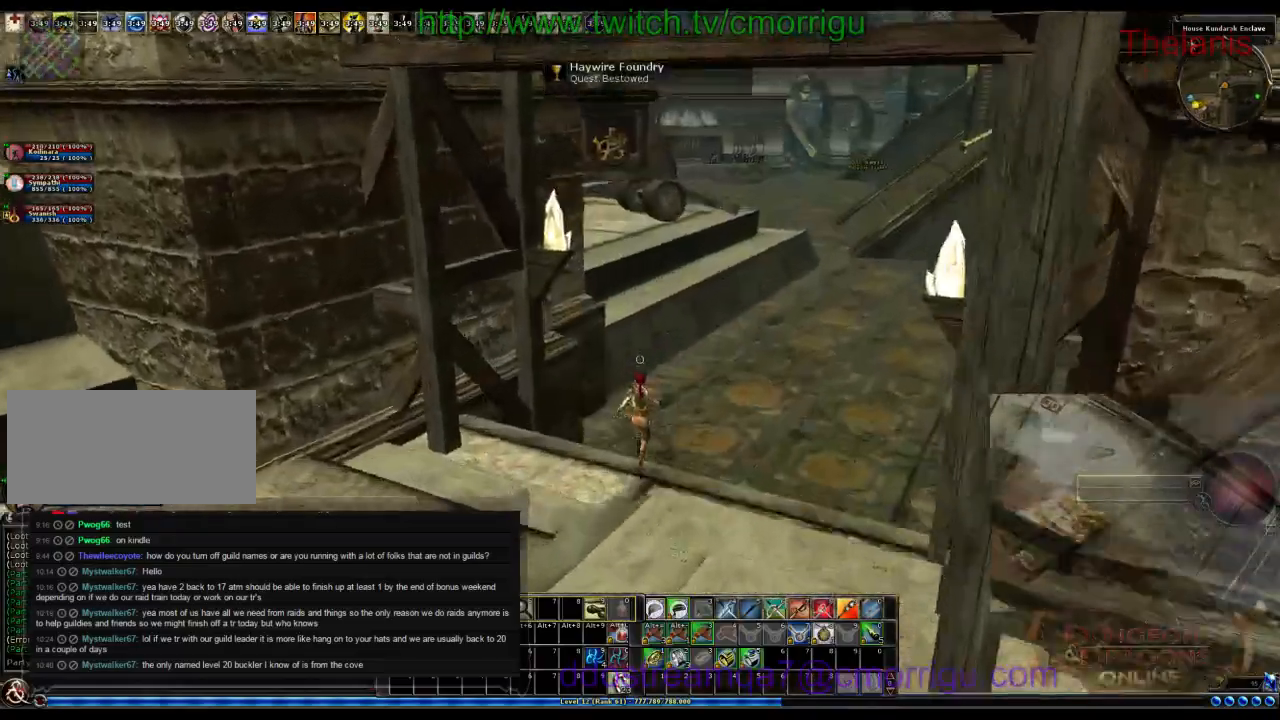
{"keys": ["w"], "events": []}
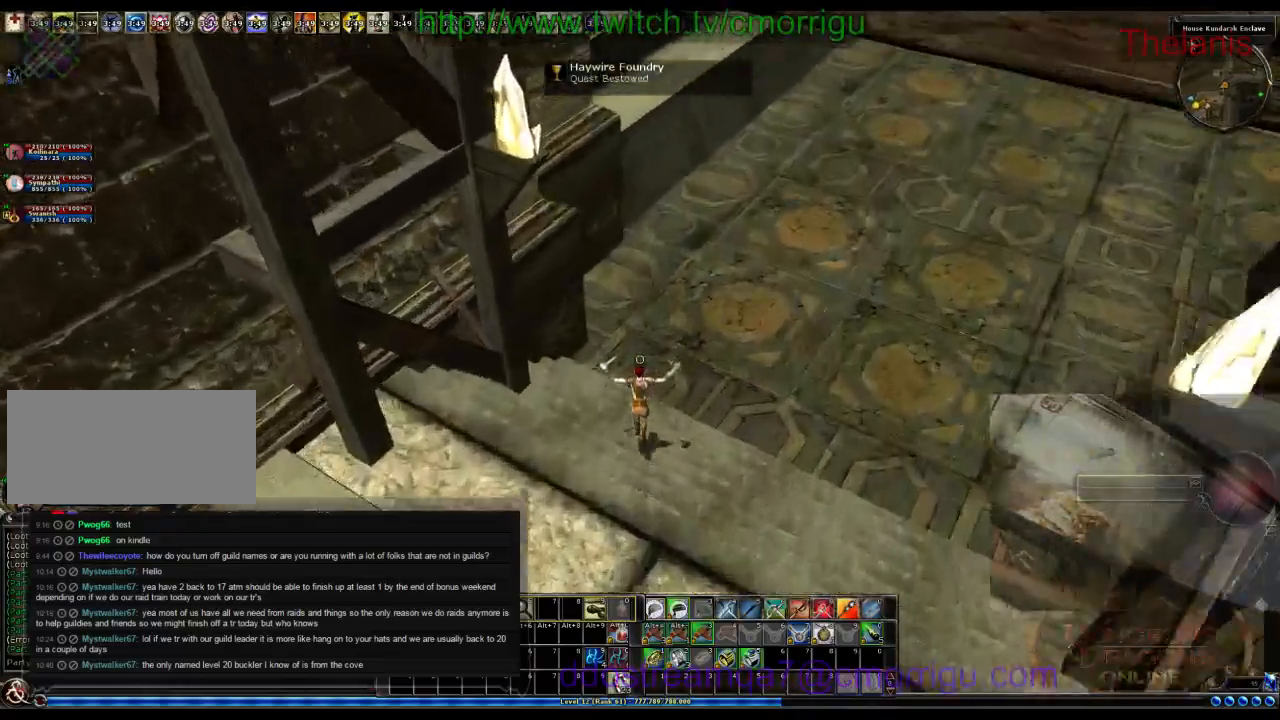
{"keys": [], "events": [[66, "w", "up"]]}
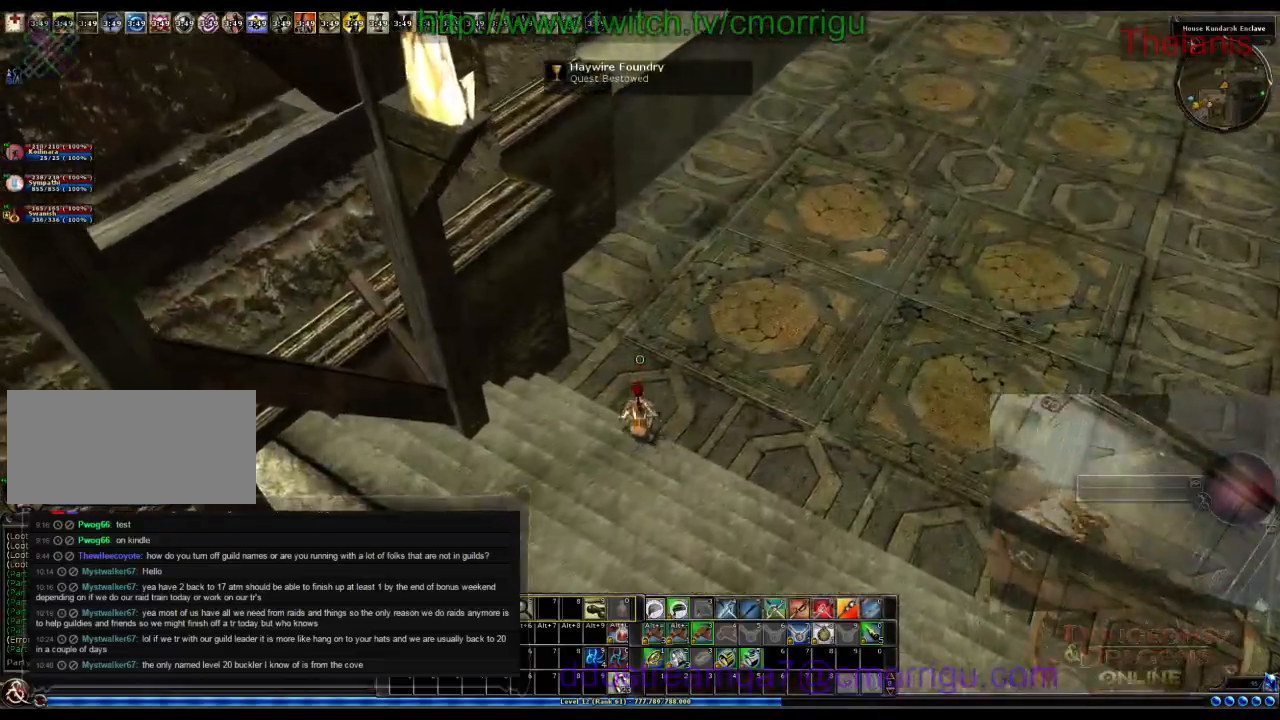
{"keys": ["p"], "events": [[266, "/", "down"], [400, "/", "up"], [500, "p", "down"]]}
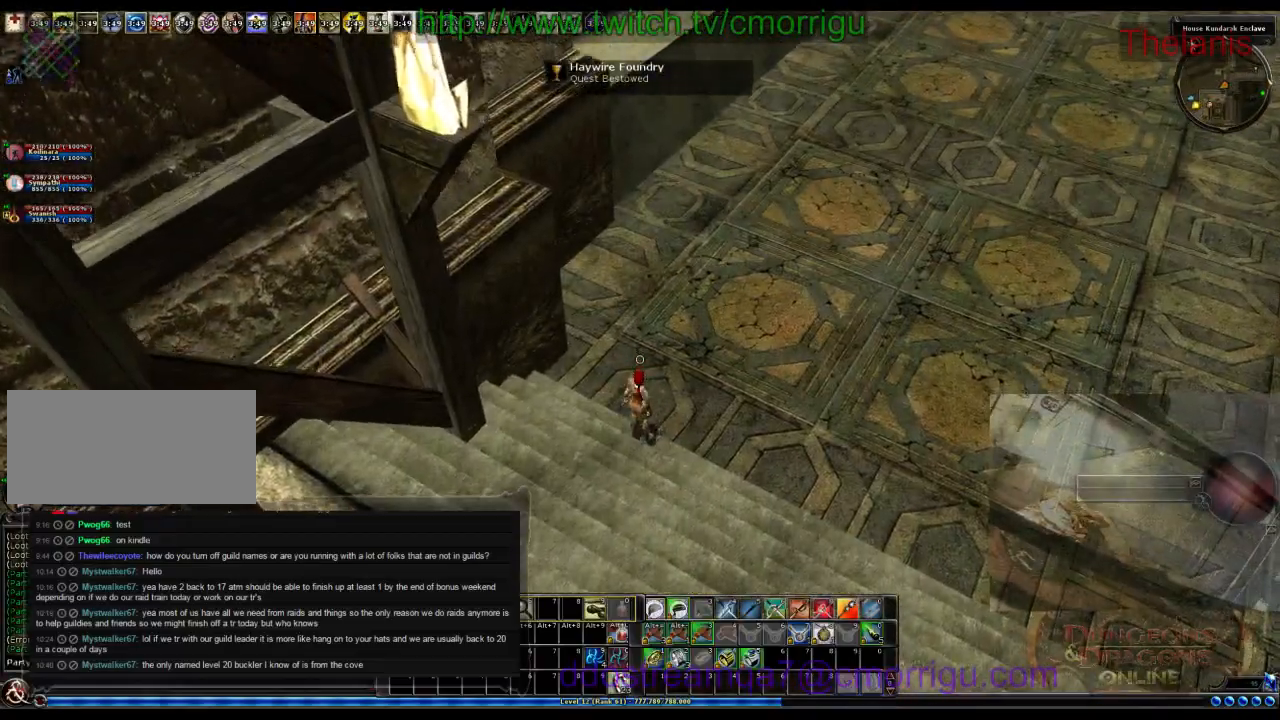
{"keys": [], "events": [[66, "p", "up"], [233, "space", "down"], [366, "space", "up"], [366, "y", "down"], [500, "y", "up"]]}
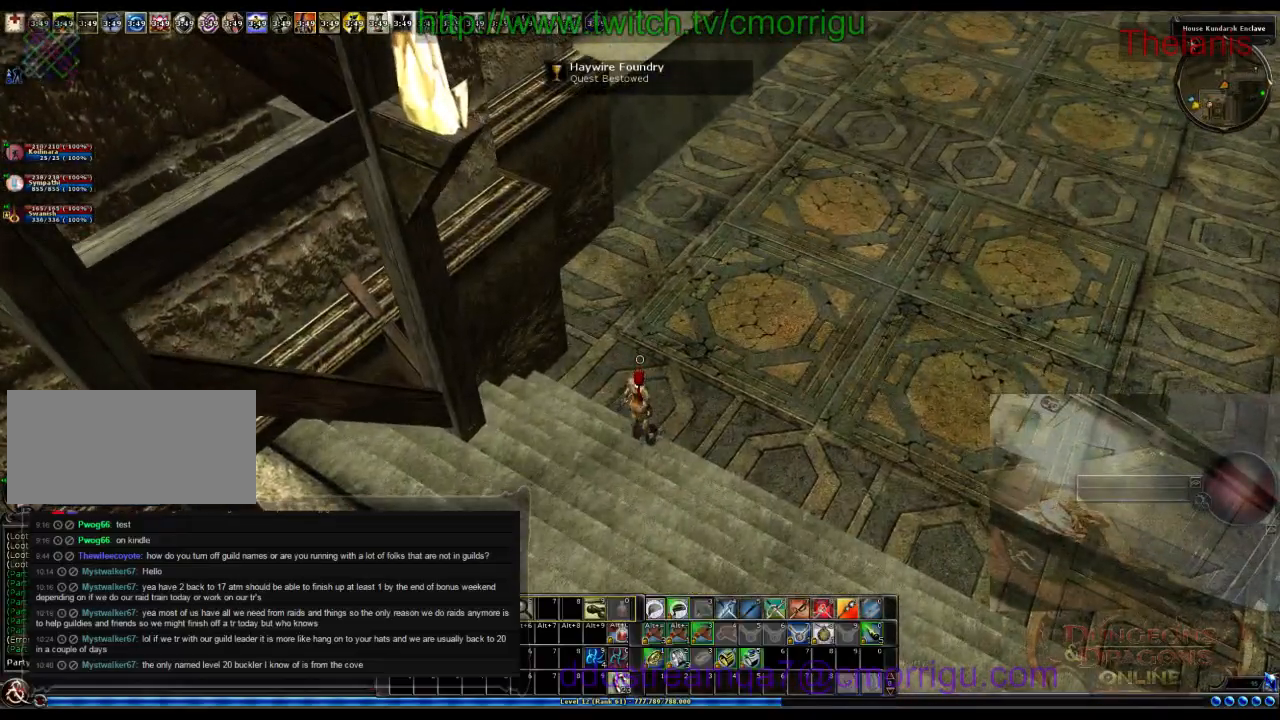
{"keys": ["w"], "events": [[33, "return", "down"], [166, "return", "up"], [333, "w", "down"]]}
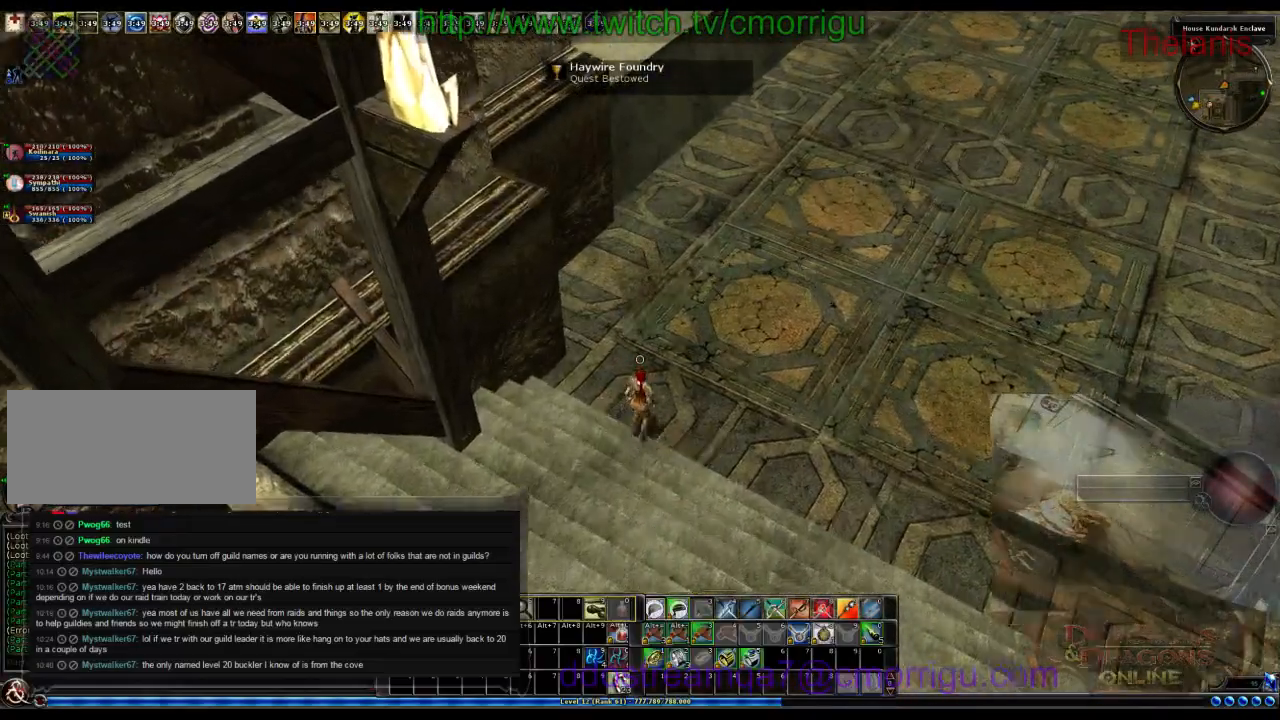
{"keys": ["w"], "events": []}
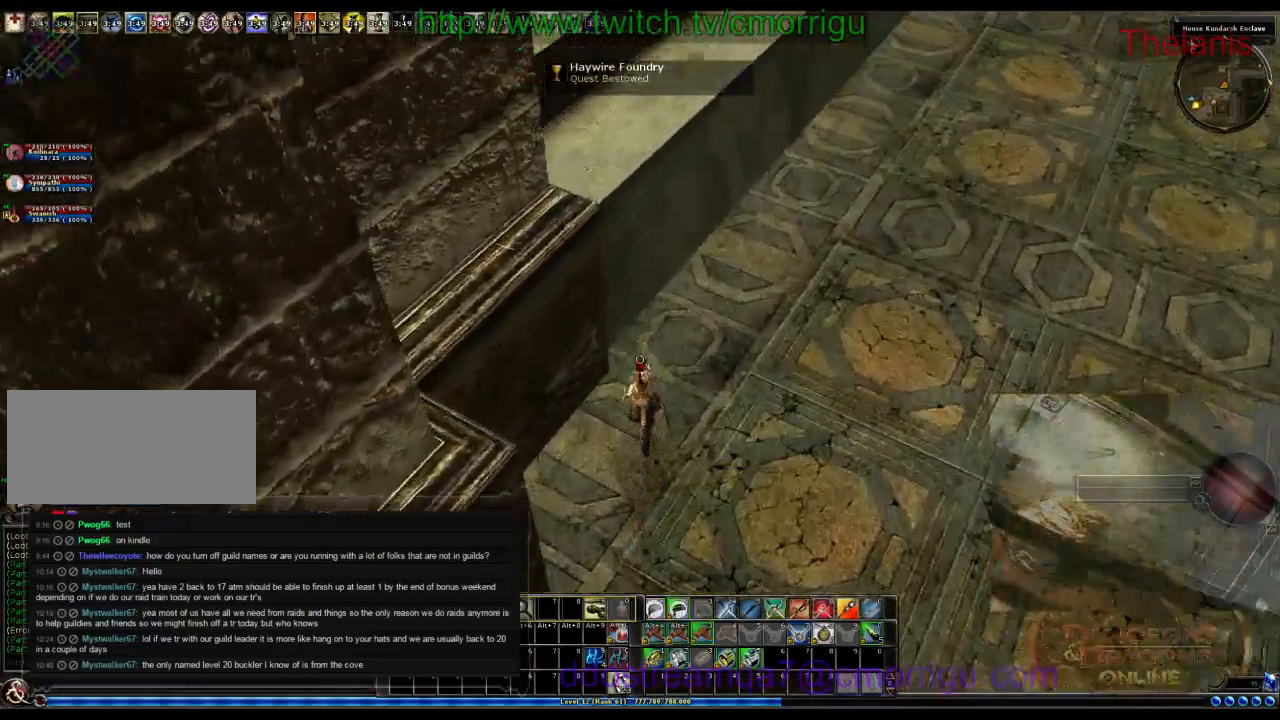
{"keys": ["w"], "events": []}
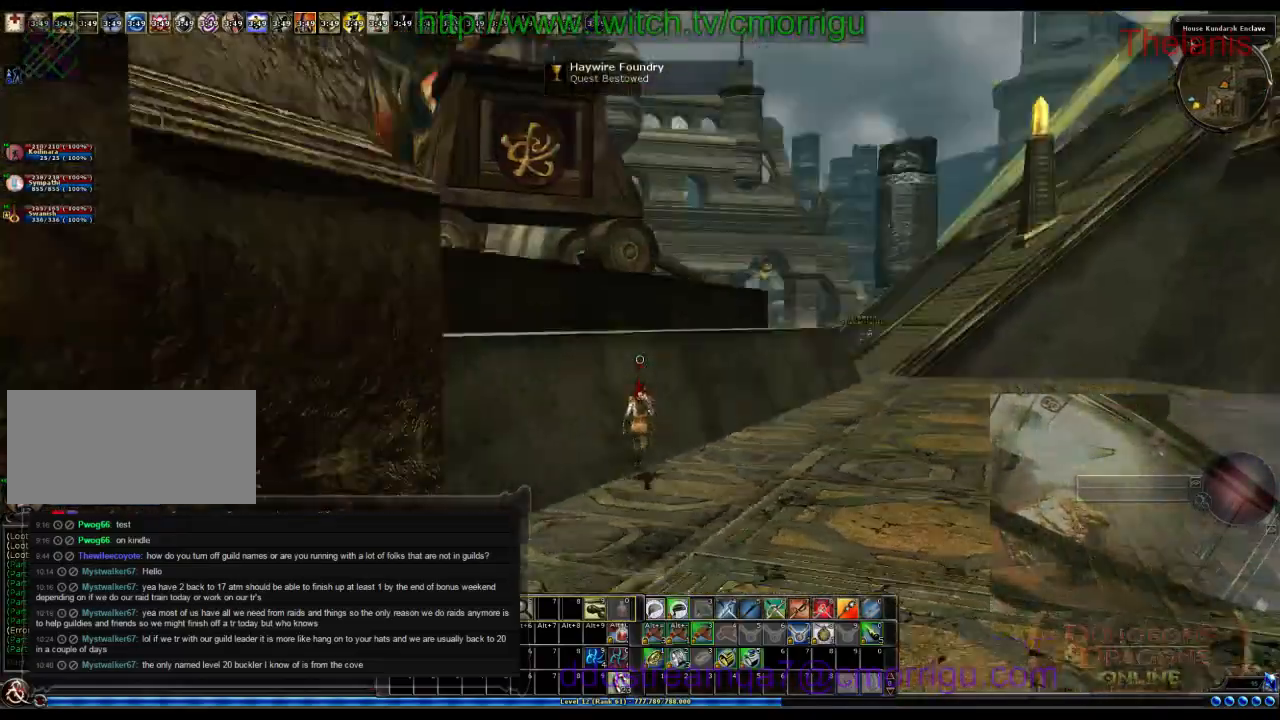
{"keys": ["w"], "events": []}
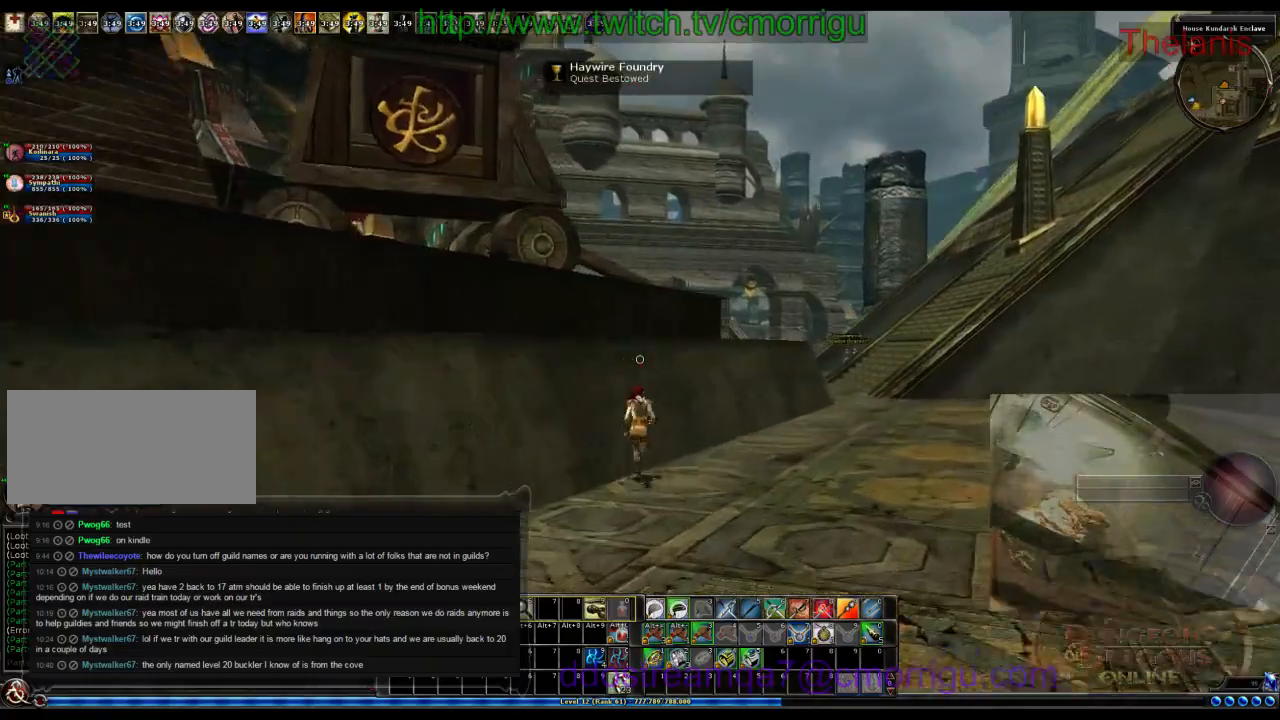
{"keys": ["w"], "events": []}
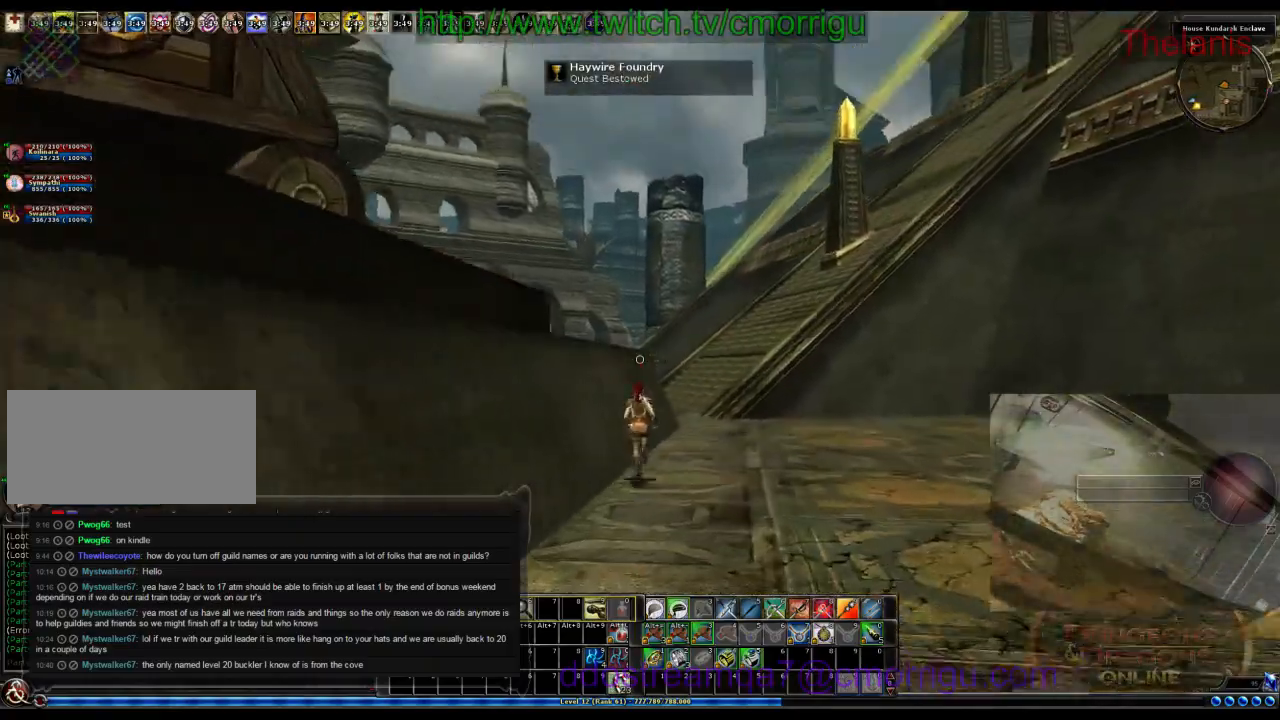
{"keys": ["w"], "events": []}
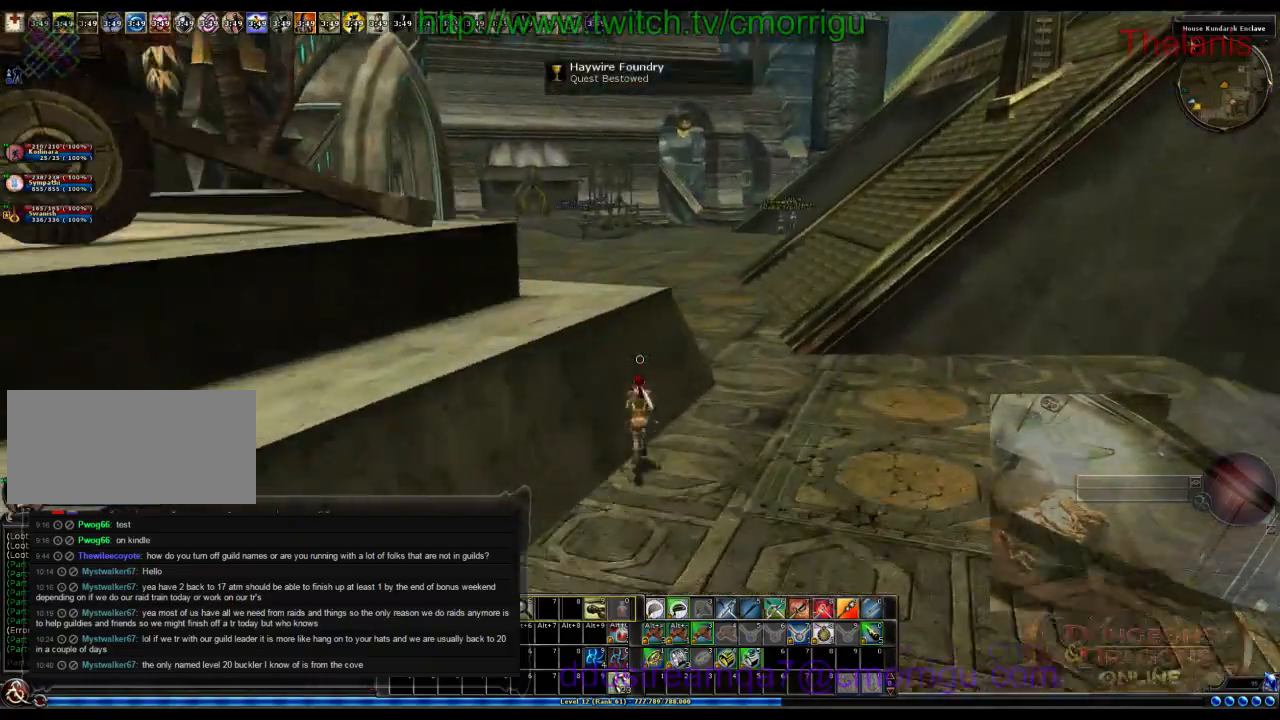
{"keys": ["w"], "events": []}
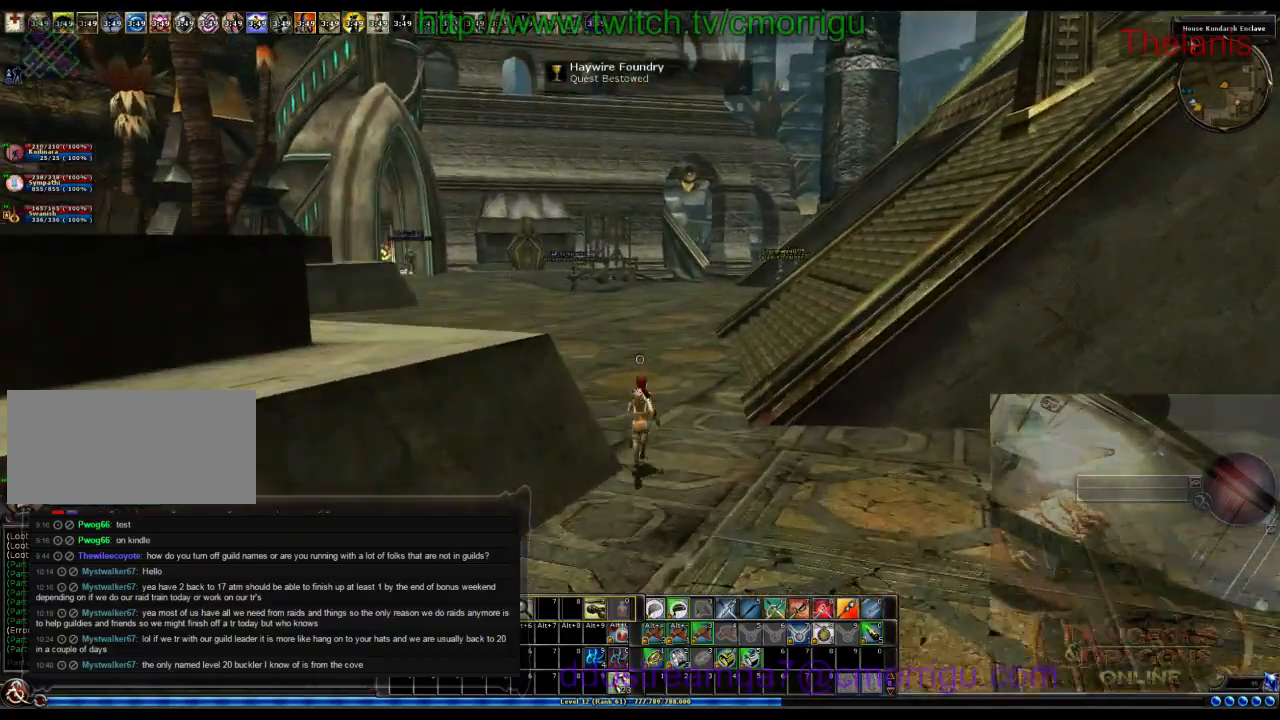
{"keys": ["w"], "events": []}